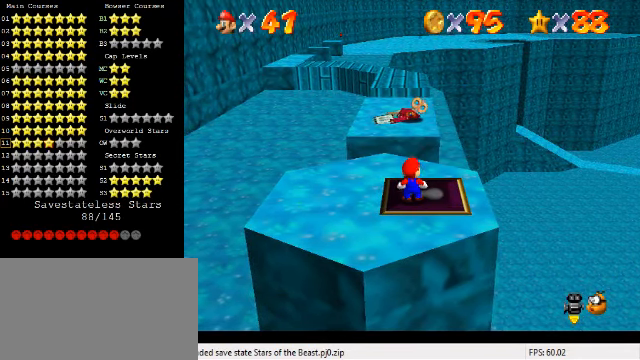
Gameplay with keyboard; each line is a JSON object with the keys held at the frame after it. "events" lists presses ("down") and releases ("up") of "a", "c", "ctrl", "d", "down", "left", "return", "right", "s", "shift", "up", "w", "x" and "y" between this image and that frame as [ms after this image, input, new state], when the widget could be followed in between. No other keys are recorded. Mouse input is not recorded.
{"keys": ["left"], "events": [[500, "left", "down"]]}
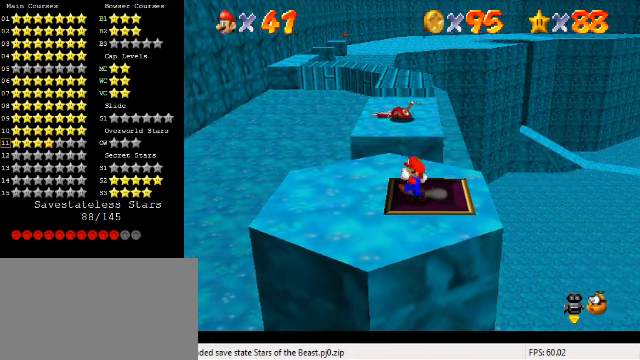
{"keys": [], "events": [[100, "left", "up"]]}
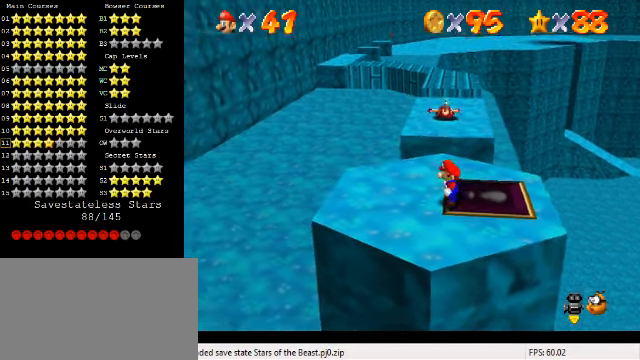
{"keys": ["up"], "events": [[133, "left", "down"], [133, "up", "down"], [233, "left", "up"]]}
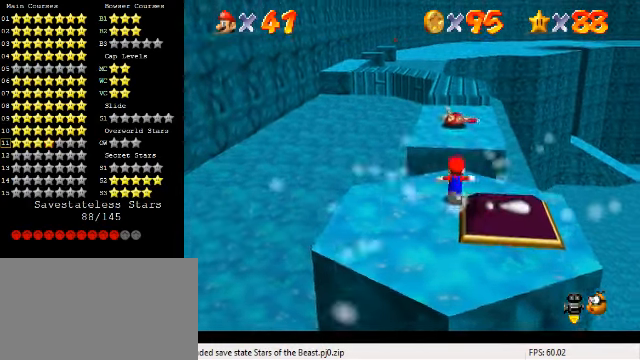
{"keys": ["shift", "up", "y"], "events": [[233, "y", "down"], [266, "shift", "down"]]}
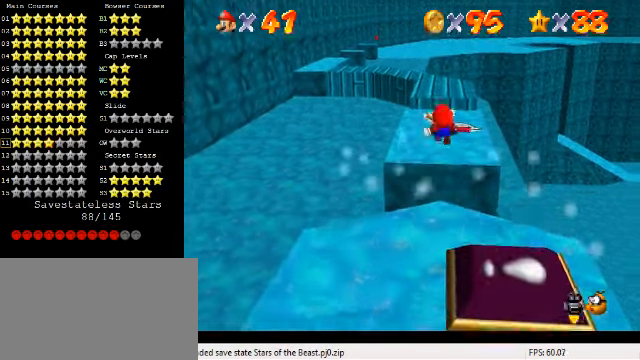
{"keys": ["left", "up"], "events": [[66, "left", "down"], [133, "shift", "up"], [133, "y", "up"]]}
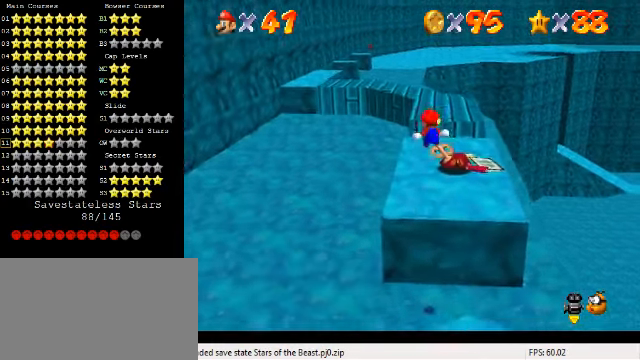
{"keys": ["up"], "events": [[33, "up", "up"], [166, "left", "up"], [266, "up", "down"], [333, "left", "down"], [400, "left", "up"]]}
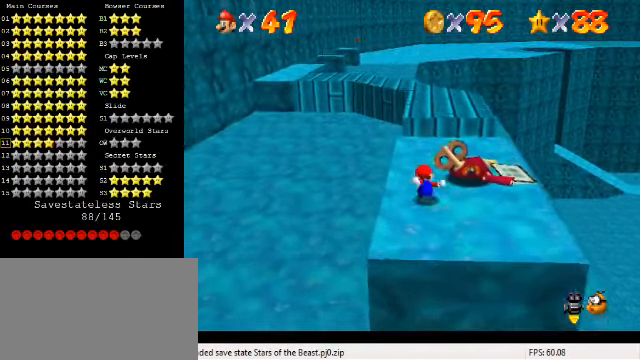
{"keys": ["right", "shift", "up", "y"], "events": [[333, "y", "down"], [366, "shift", "down"], [466, "right", "down"]]}
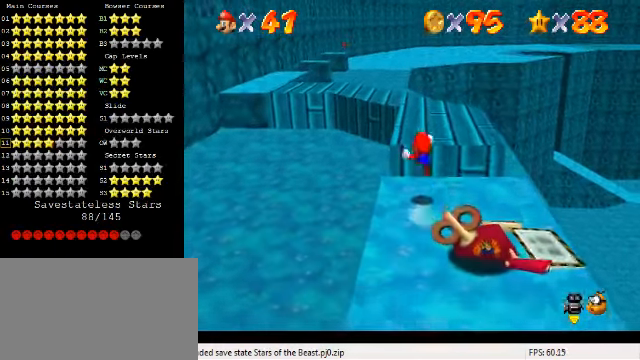
{"keys": ["down"], "events": [[100, "shift", "up"], [100, "y", "up"], [266, "up", "up"], [300, "d", "down"], [300, "right", "up"], [333, "down", "down"], [433, "d", "up"]]}
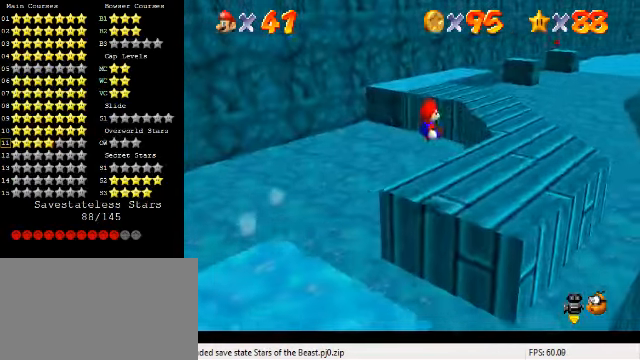
{"keys": ["right", "up"], "events": [[33, "down", "up"], [200, "right", "down"], [200, "up", "down"]]}
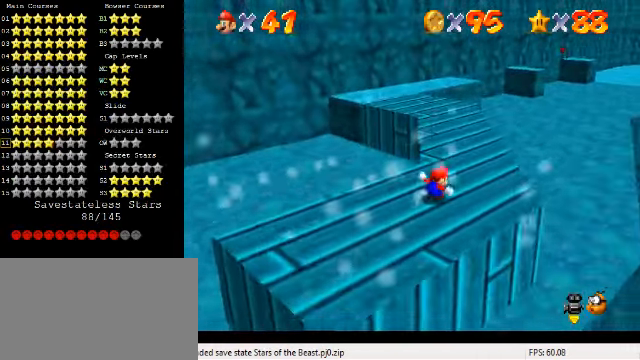
{"keys": ["up"], "events": [[66, "right", "up"]]}
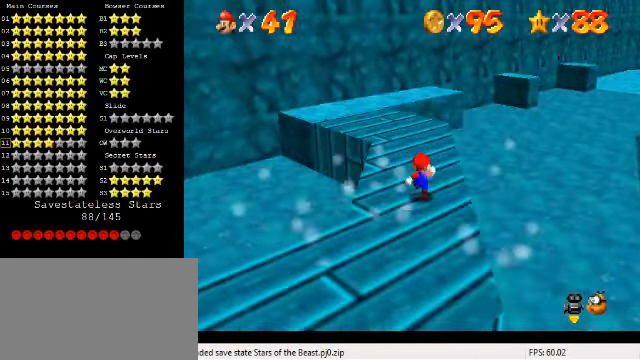
{"keys": ["up"], "events": [[100, "left", "down"], [200, "left", "up"]]}
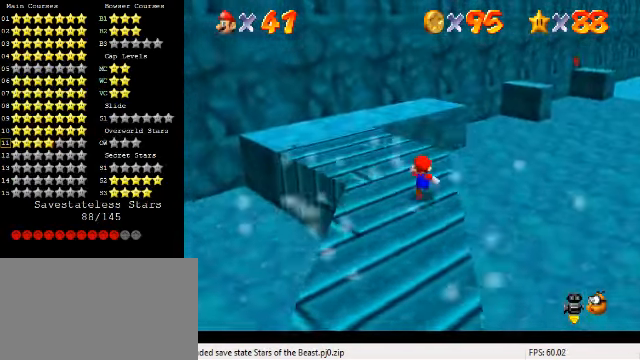
{"keys": ["left", "up"], "events": [[66, "left", "down"]]}
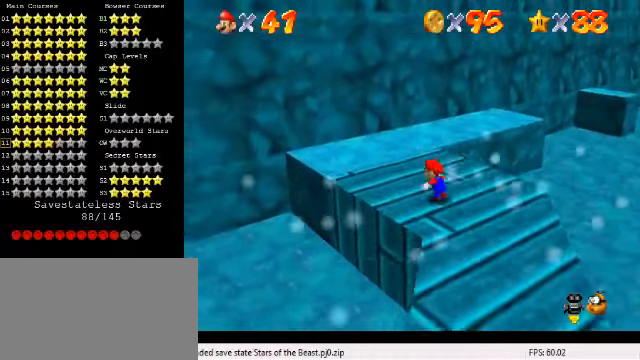
{"keys": ["up"], "events": [[367, "left", "up"]]}
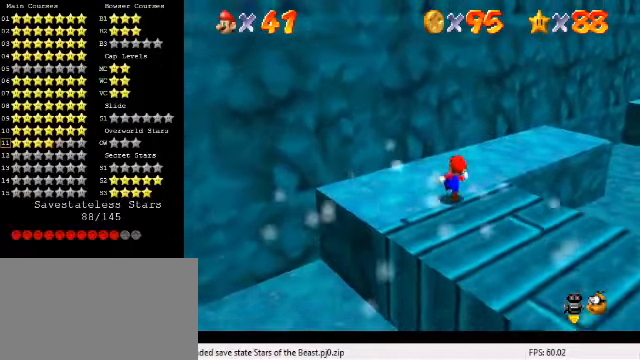
{"keys": ["right", "up"], "events": [[334, "right", "down"]]}
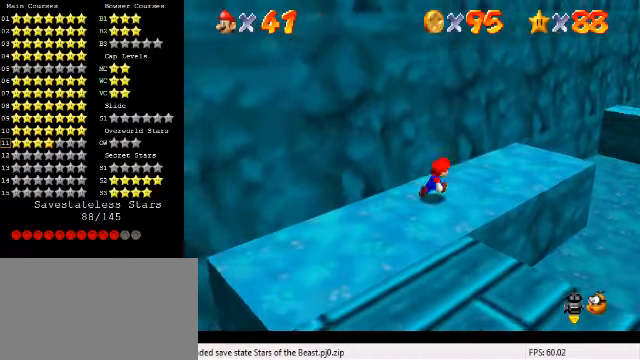
{"keys": ["d"], "events": [[334, "up", "up"], [367, "right", "up"], [500, "d", "down"]]}
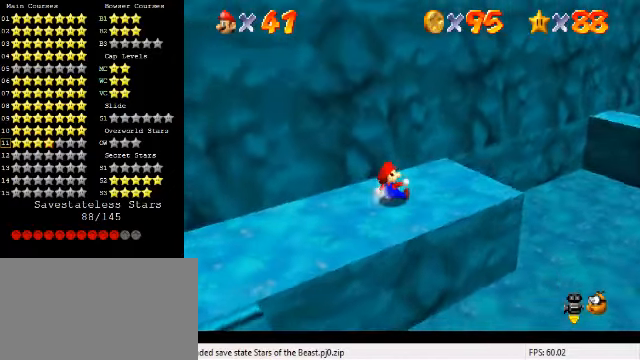
{"keys": [], "events": [[100, "d", "up"], [267, "right", "down"], [400, "down", "down"], [467, "down", "up"], [500, "right", "up"]]}
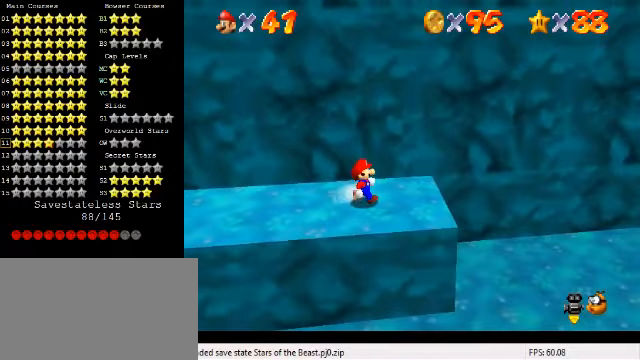
{"keys": ["down", "left"], "events": [[334, "shift", "down"], [467, "shift", "up"], [500, "down", "down"], [500, "left", "down"]]}
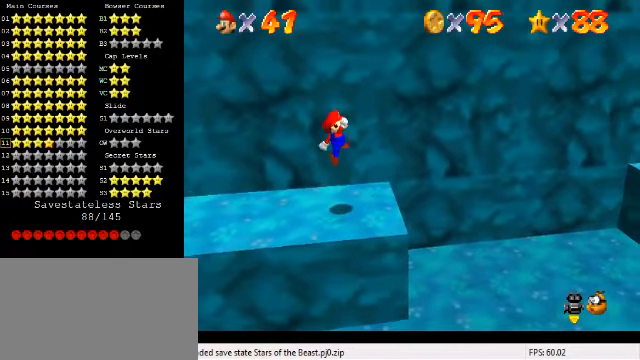
{"keys": [], "events": [[234, "down", "up"], [267, "left", "up"]]}
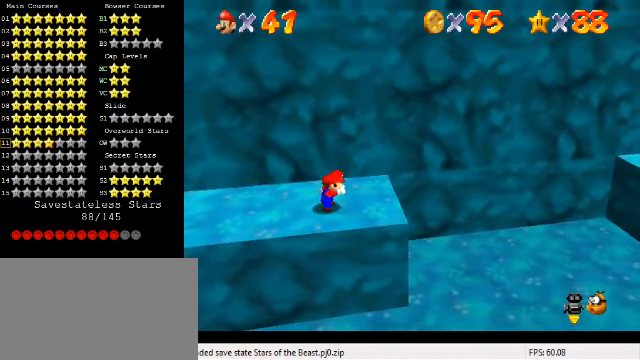
{"keys": ["right", "shift", "y"], "events": [[100, "right", "down"], [400, "y", "down"], [434, "shift", "down"]]}
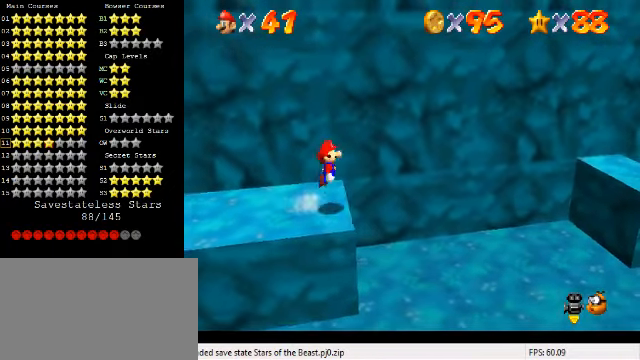
{"keys": [], "events": [[200, "shift", "up"], [200, "y", "up"], [467, "right", "up"]]}
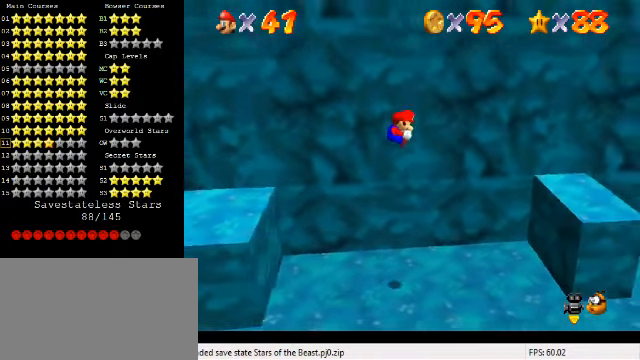
{"keys": ["right"], "events": [[334, "right", "down"]]}
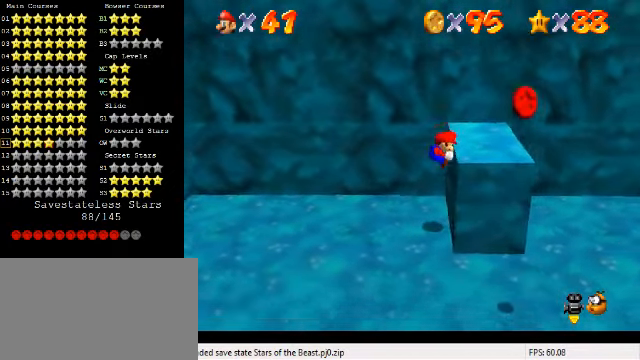
{"keys": [], "events": [[34, "right", "up"], [100, "shift", "down"], [300, "shift", "up"]]}
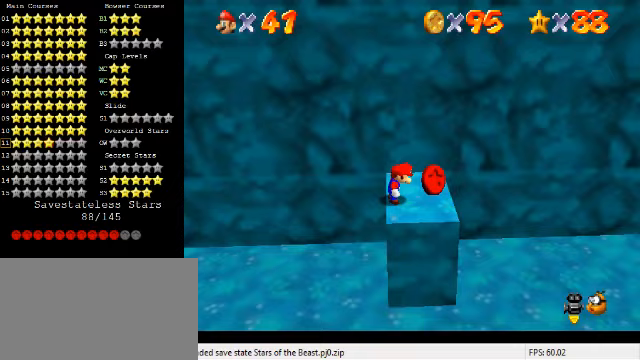
{"keys": [], "events": [[367, "a", "down"], [500, "a", "up"]]}
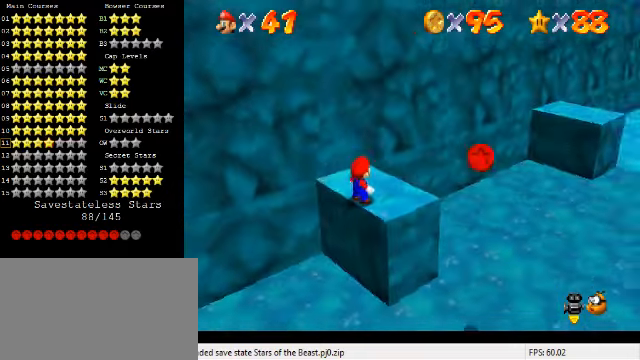
{"keys": ["up"], "events": [[100, "a", "down"], [167, "a", "up"], [467, "up", "down"]]}
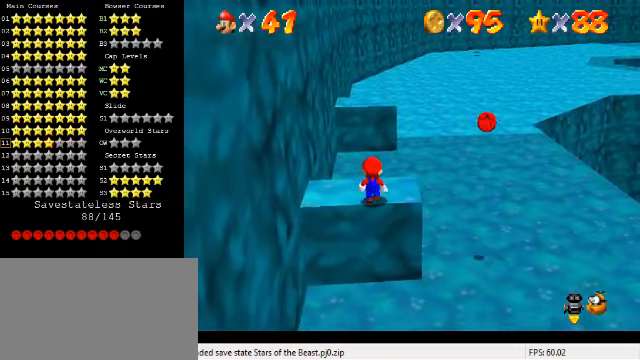
{"keys": ["up"], "events": []}
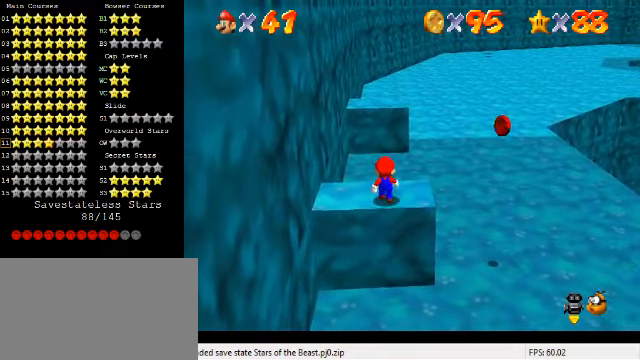
{"keys": [], "events": [[33, "up", "up"], [333, "left", "down"], [367, "left", "up"]]}
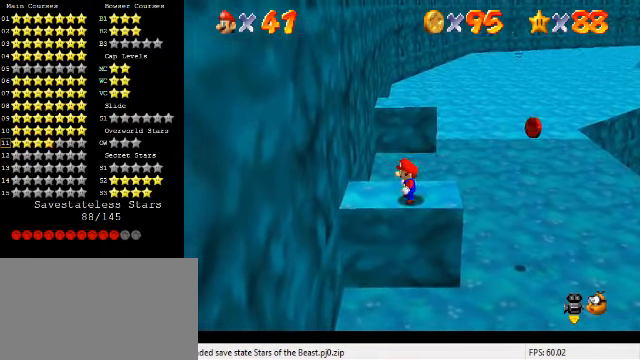
{"keys": ["right"], "events": [[167, "shift", "down"], [267, "shift", "up"], [300, "right", "down"], [333, "up", "down"], [467, "up", "up"]]}
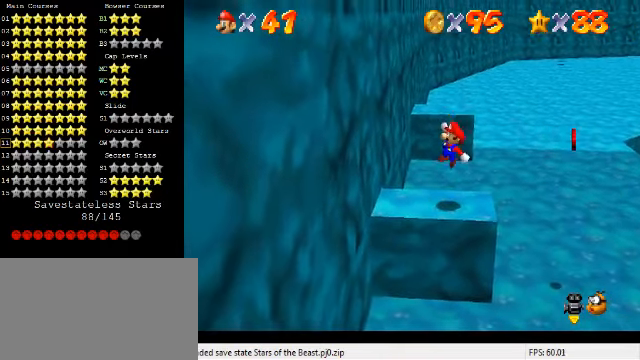
{"keys": ["right", "shift"], "events": [[267, "shift", "down"]]}
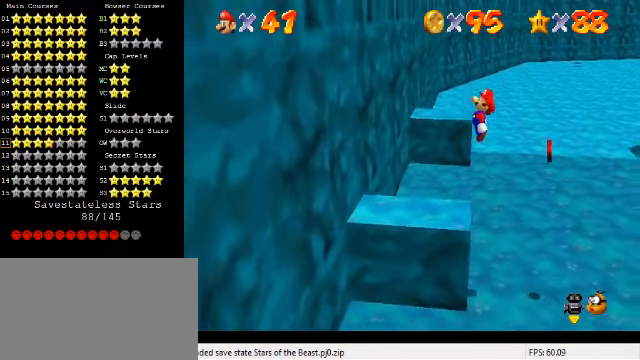
{"keys": ["ctrl", "left"], "events": [[33, "right", "up"], [133, "left", "down"], [400, "shift", "up"], [500, "ctrl", "down"]]}